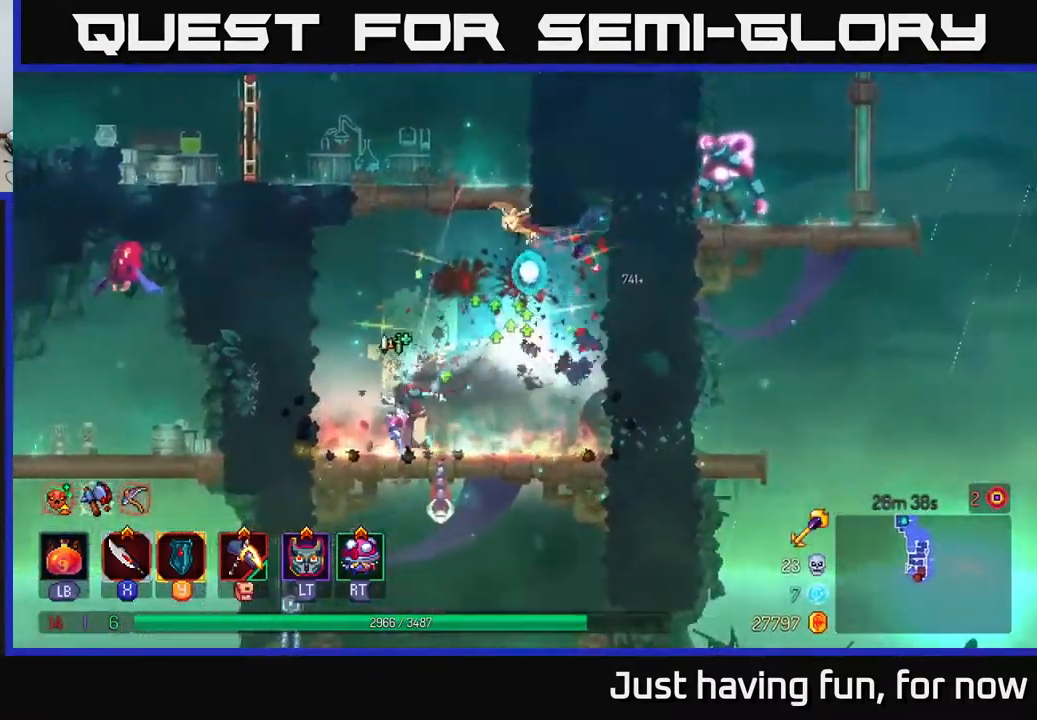
Gameplay with a controller (Xbox layout); each line is a JSON object with the inputs held at the frame after it. "events" lists button and stick changes between this image and that frame as [ms after this image, input, new state], when the widget could be followed in between.
{"buttons": [], "left_stick": "center", "right_stick": "center", "events": [[150, "A", "down"], [167, "left_stick", "center"], [250, "A", "up"], [333, "A", "down"], [483, "A", "up"]]}
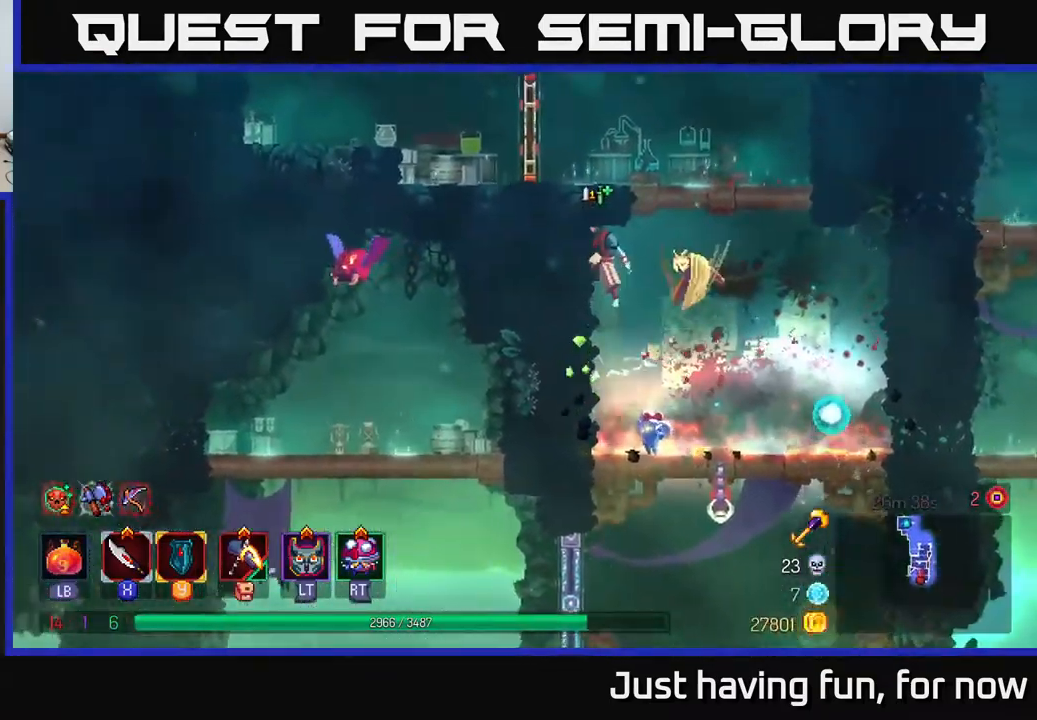
{"buttons": [], "left_stick": "right", "right_stick": "center", "events": [[50, "A", "down"], [67, "left_stick", "right"], [183, "A", "up"], [250, "left_stick", "up"], [383, "left_stick", "right"]]}
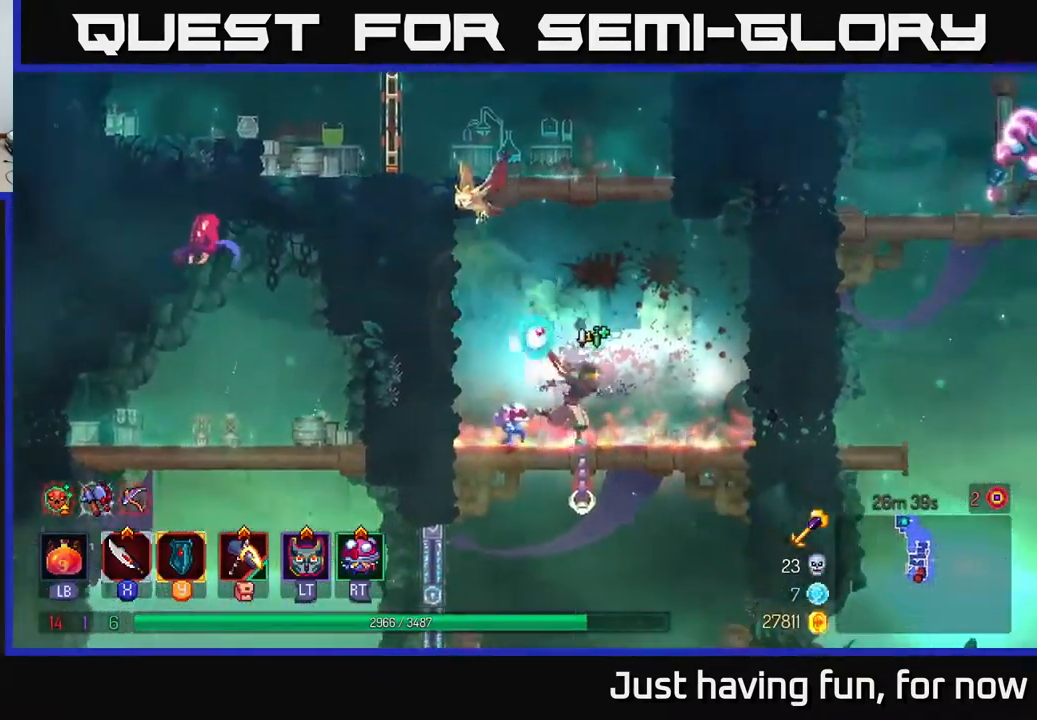
{"buttons": [], "left_stick": "right", "right_stick": "center", "events": [[67, "B", "down"], [200, "B", "up"]]}
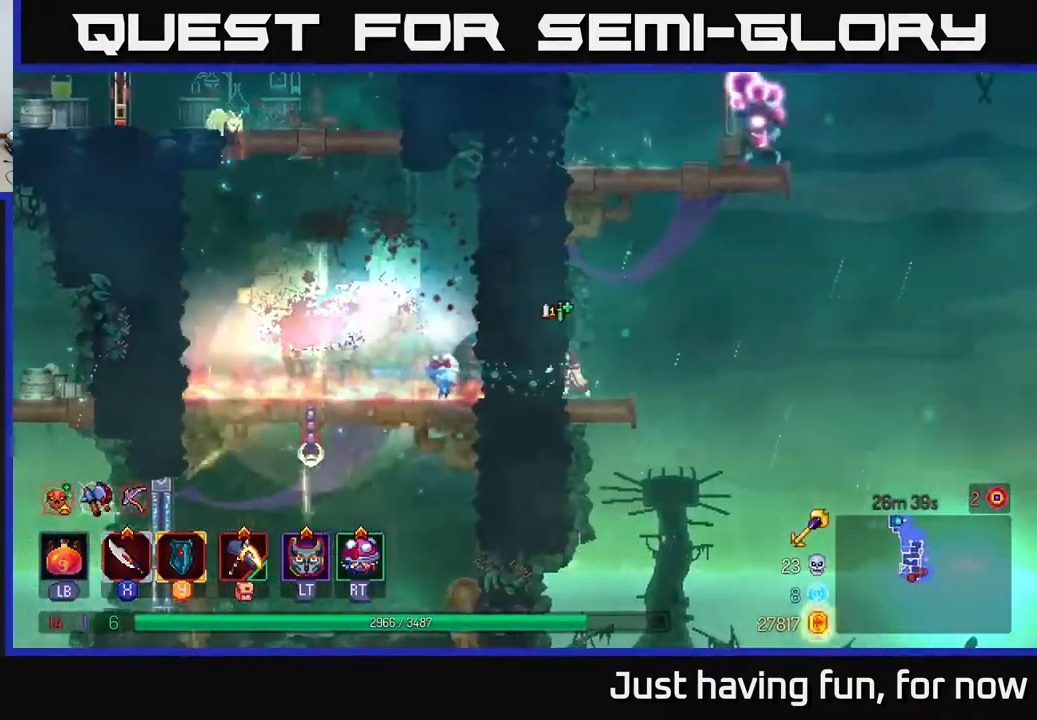
{"buttons": ["A", "X"], "left_stick": "center", "right_stick": "center", "events": [[67, "A", "down"], [83, "left_stick", "center"], [183, "A", "up"], [233, "A", "down"], [333, "A", "up"], [399, "A", "down"], [483, "X", "down"]]}
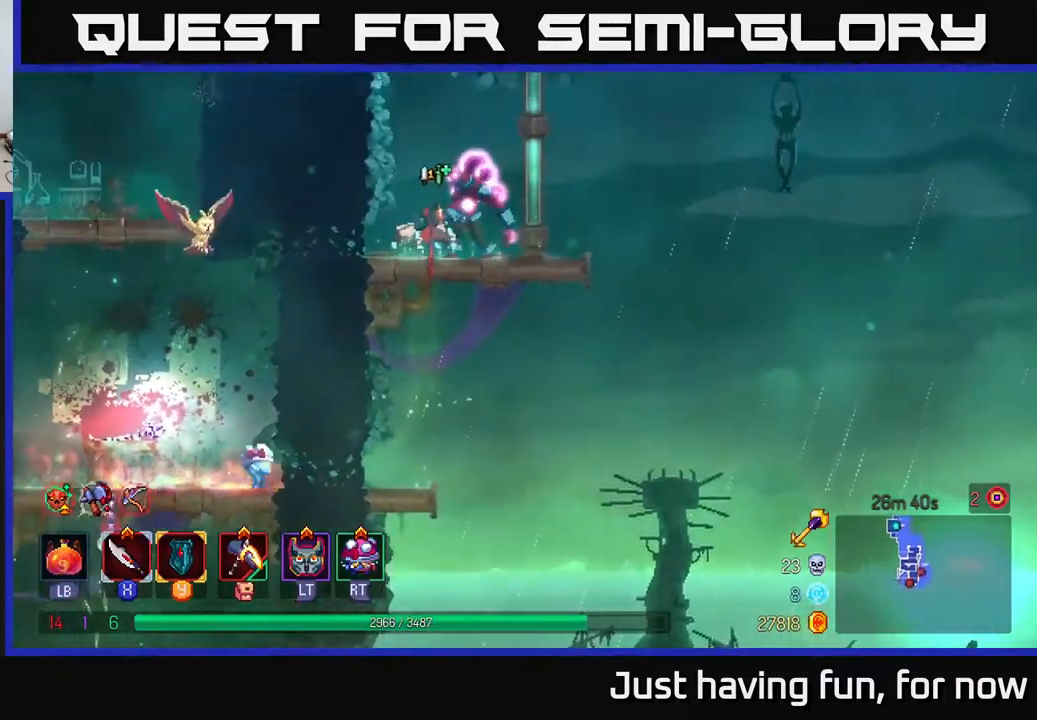
{"buttons": [], "left_stick": "center", "right_stick": "center", "events": [[17, "A", "up"], [17, "left_stick", "right"], [67, "X", "up"], [167, "left_stick", "center"], [184, "X", "down"], [267, "X", "up"], [367, "X", "down"], [450, "X", "up"]]}
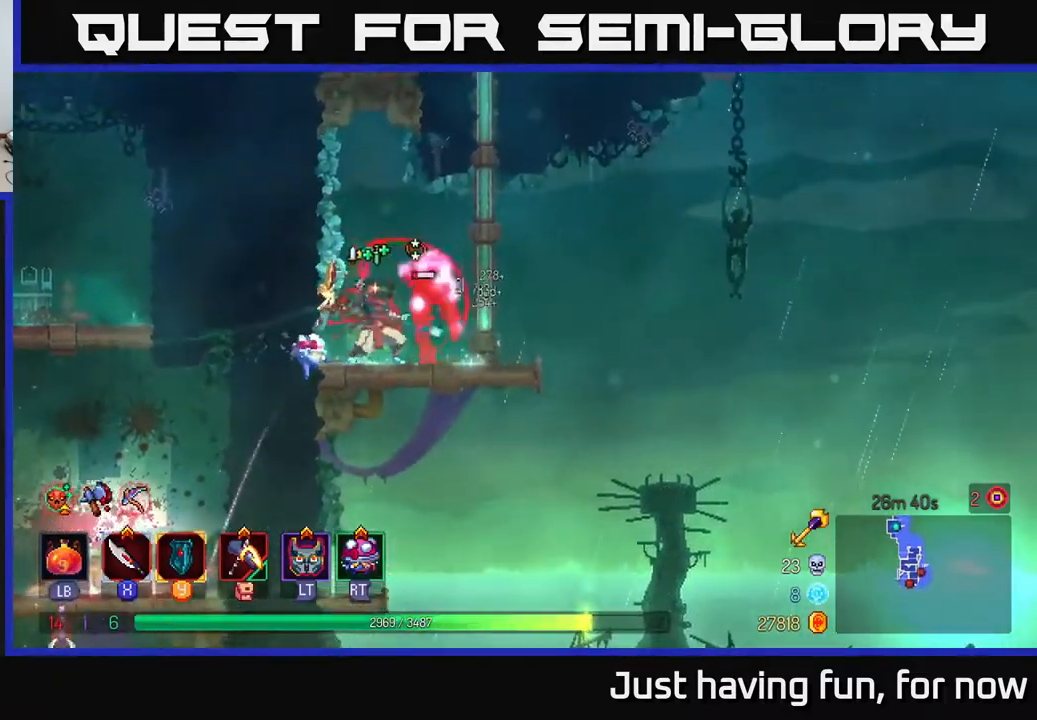
{"buttons": [], "left_stick": "center", "right_stick": "center", "events": []}
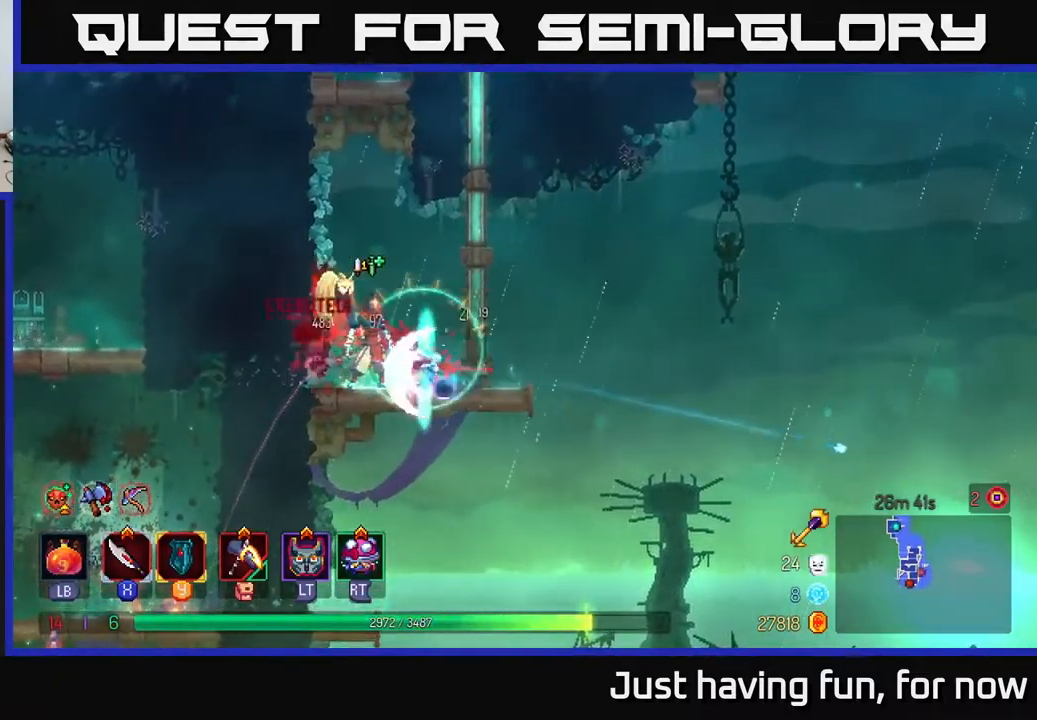
{"buttons": ["A"], "left_stick": "center", "right_stick": "center", "events": [[84, "X", "down"], [150, "X", "up"], [417, "A", "down"]]}
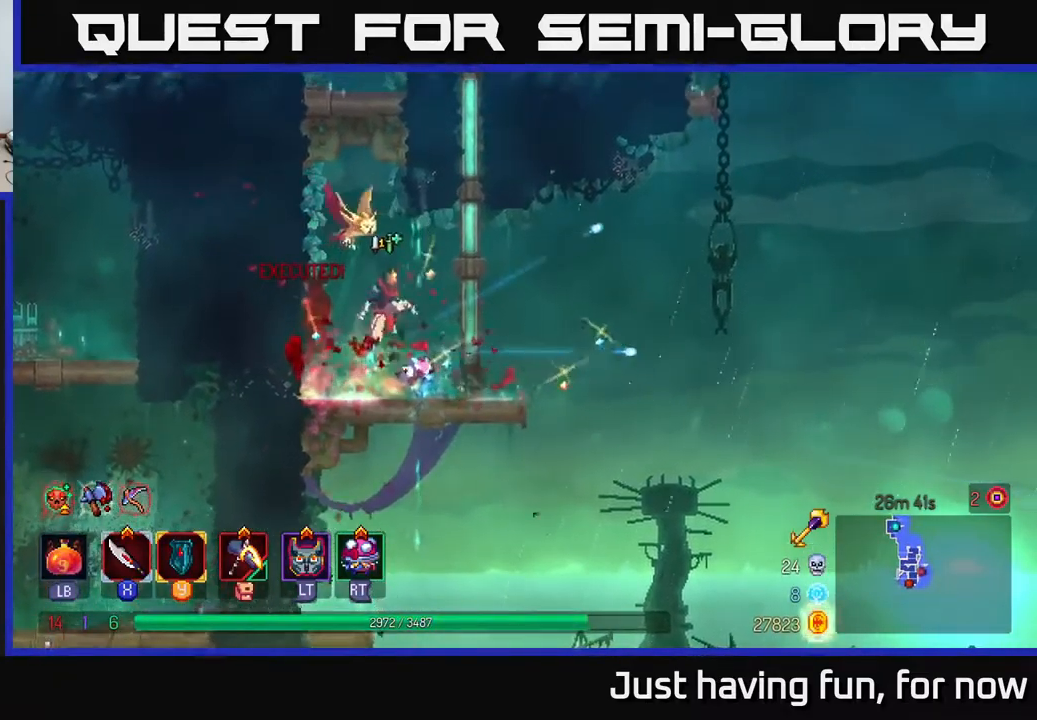
{"buttons": [], "left_stick": "up", "right_stick": "center", "events": [[50, "left_stick", "up-right"], [67, "A", "up"], [150, "A", "down"], [217, "left_stick", "up"], [267, "A", "up"]]}
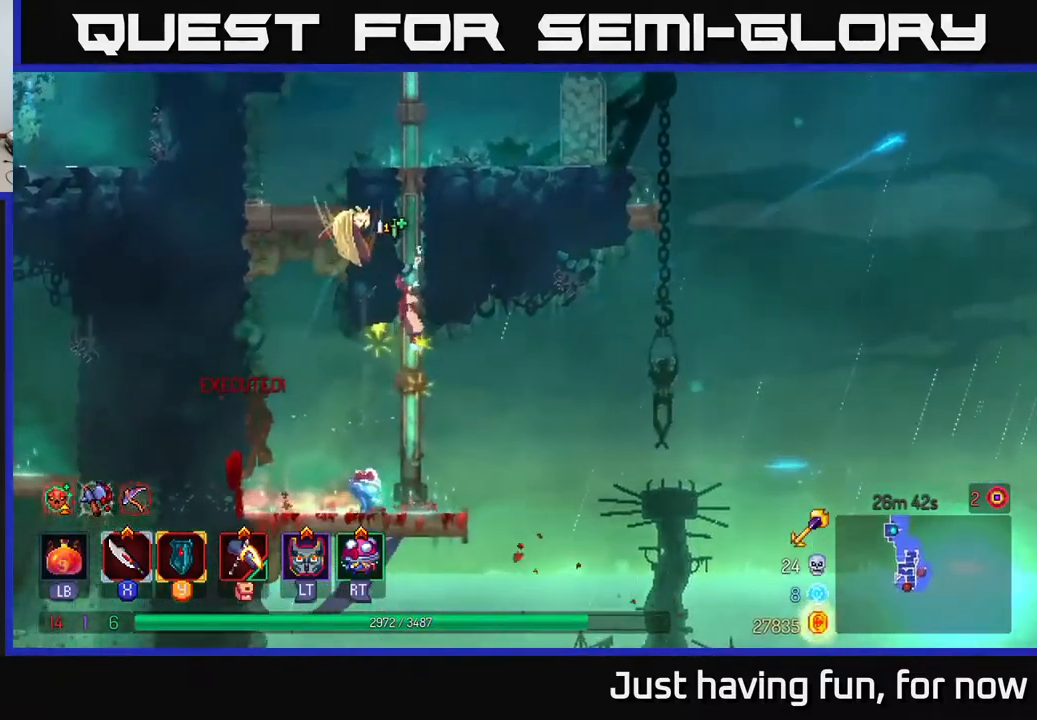
{"buttons": [], "left_stick": "down", "right_stick": "center", "events": [[484, "left_stick", "down"]]}
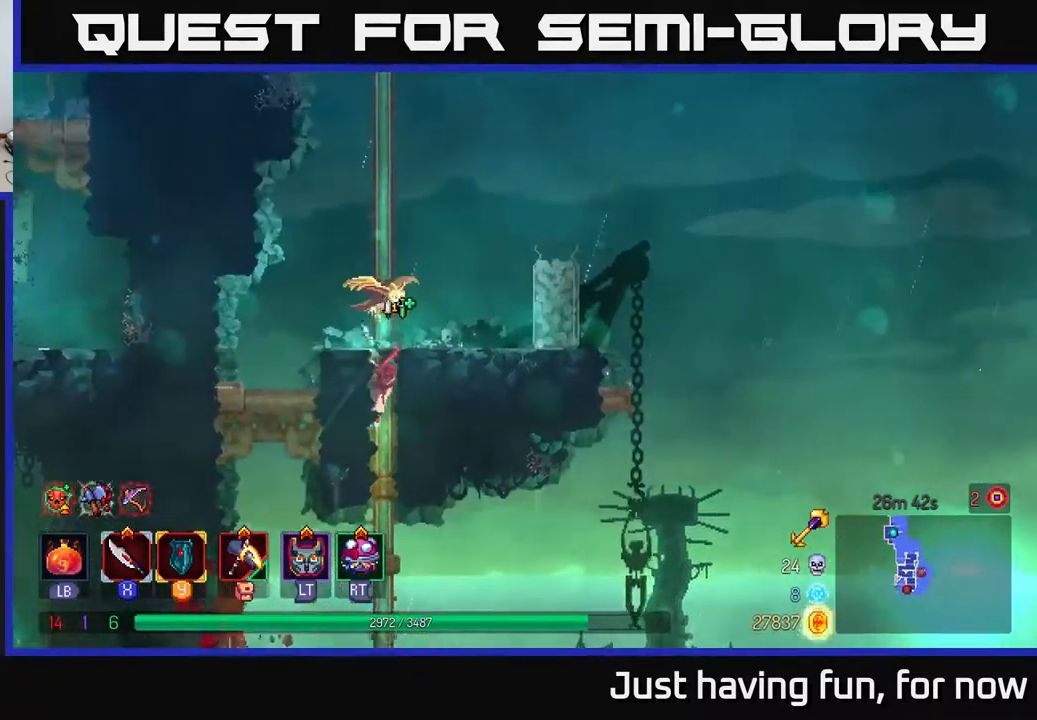
{"buttons": [], "left_stick": "down", "right_stick": "center", "events": [[267, "B", "down"], [384, "B", "up"]]}
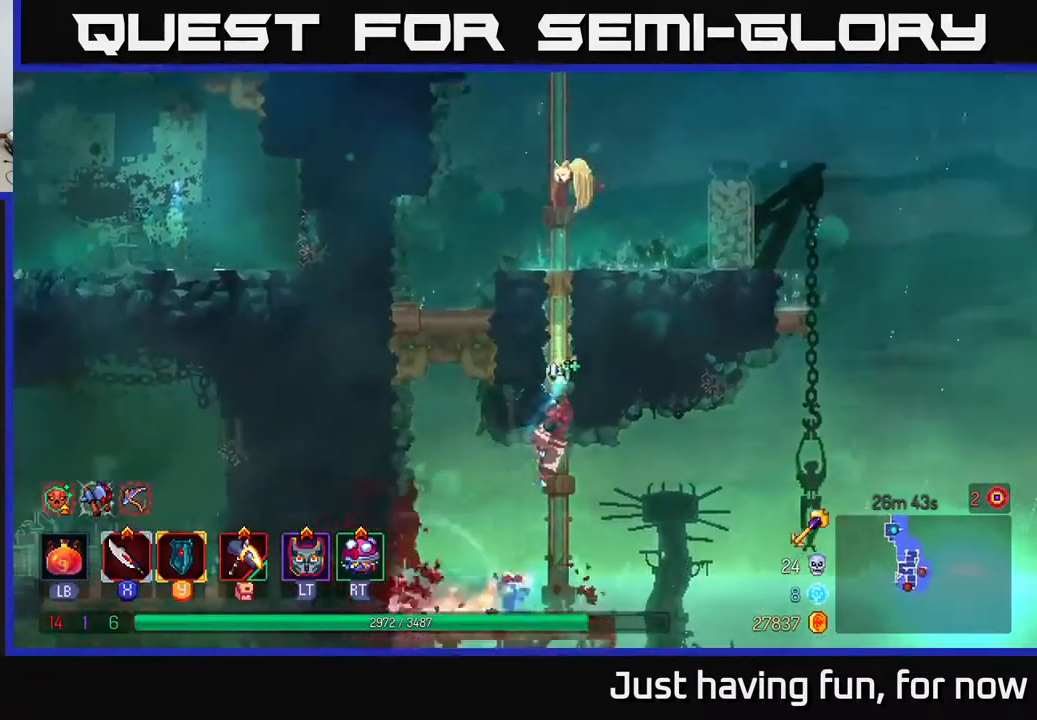
{"buttons": [], "left_stick": "left", "right_stick": "center", "events": [[50, "left_stick", "left"]]}
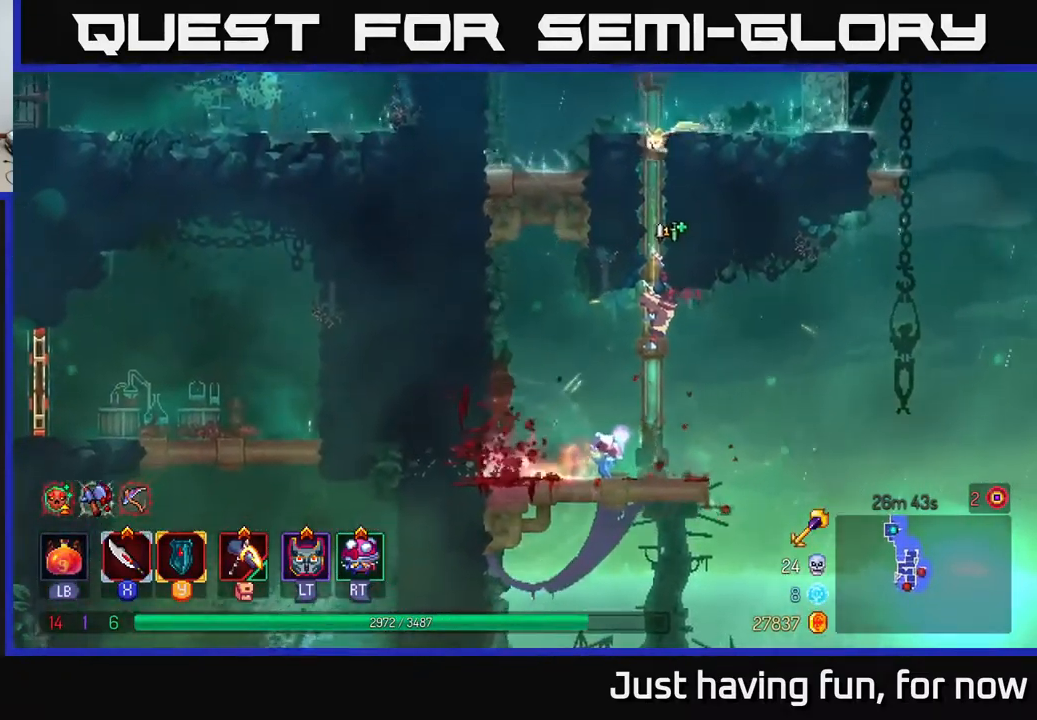
{"buttons": [], "left_stick": "left", "right_stick": "center", "events": [[84, "B", "down"], [184, "B", "up"]]}
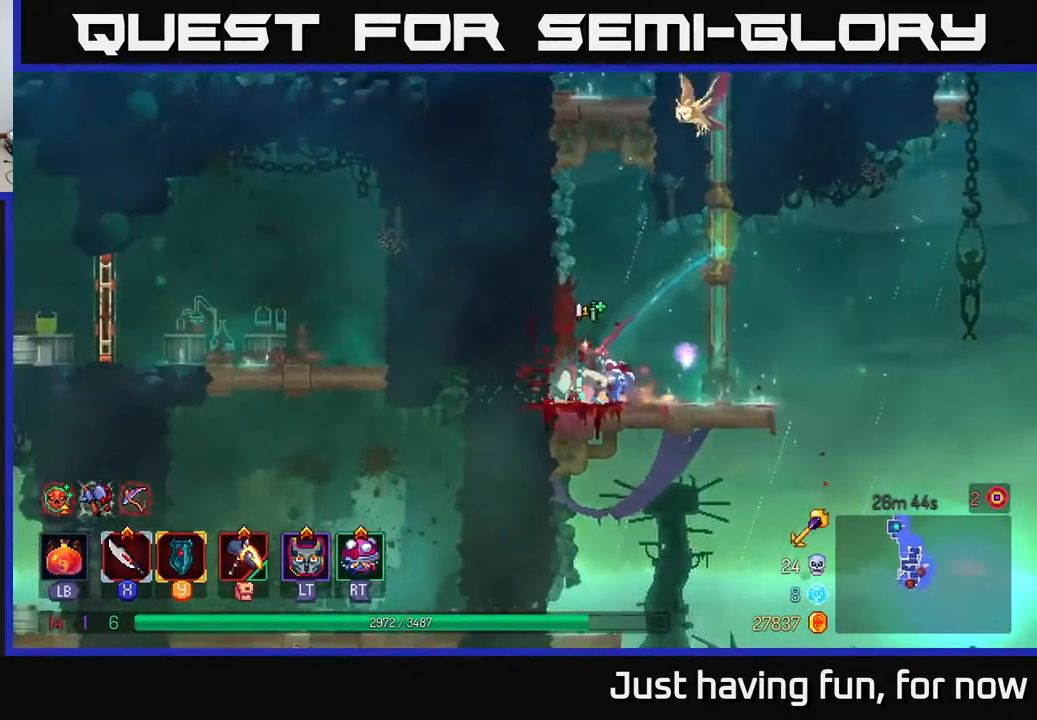
{"buttons": [], "left_stick": "left", "right_stick": "center", "events": [[384, "B", "down"], [467, "B", "up"]]}
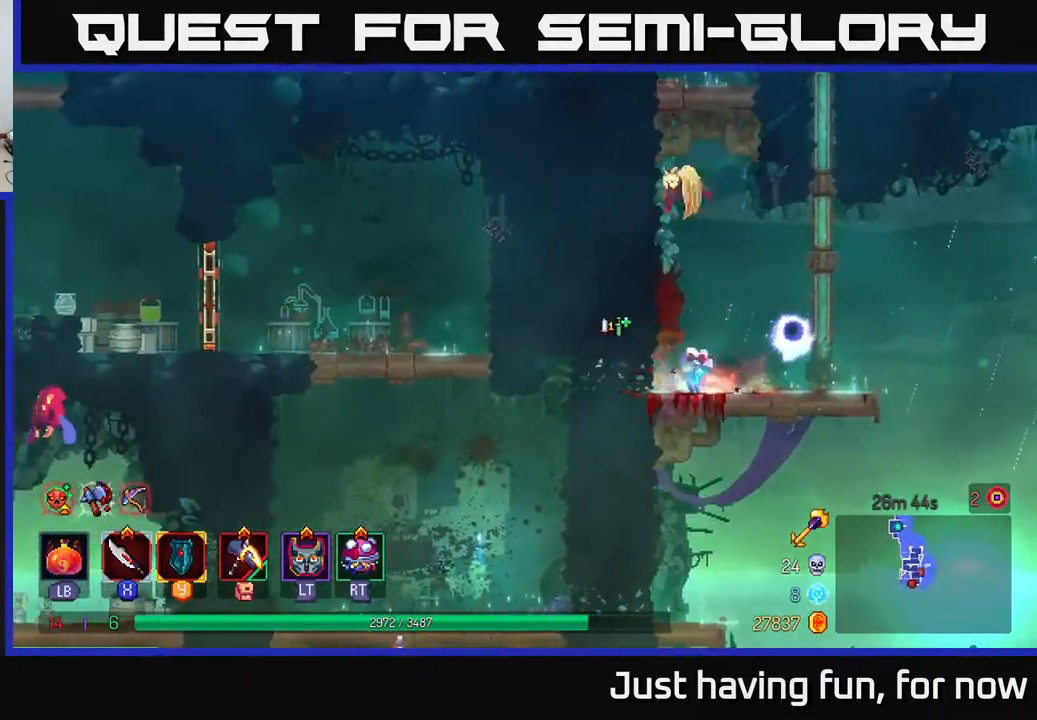
{"buttons": [], "left_stick": "left", "right_stick": "center", "events": [[184, "left_stick", "down"], [384, "left_stick", "center"], [467, "left_stick", "left"]]}
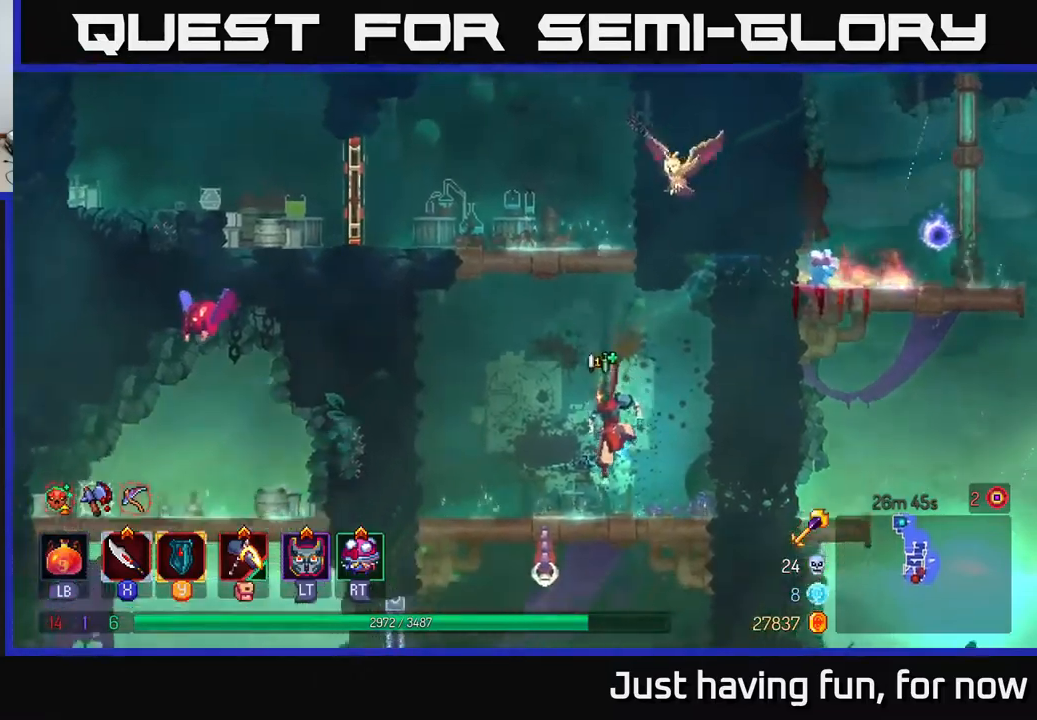
{"buttons": [], "left_stick": "center", "right_stick": "center", "events": [[250, "left_stick", "down"], [316, "A", "down"], [416, "A", "up"], [500, "left_stick", "center"]]}
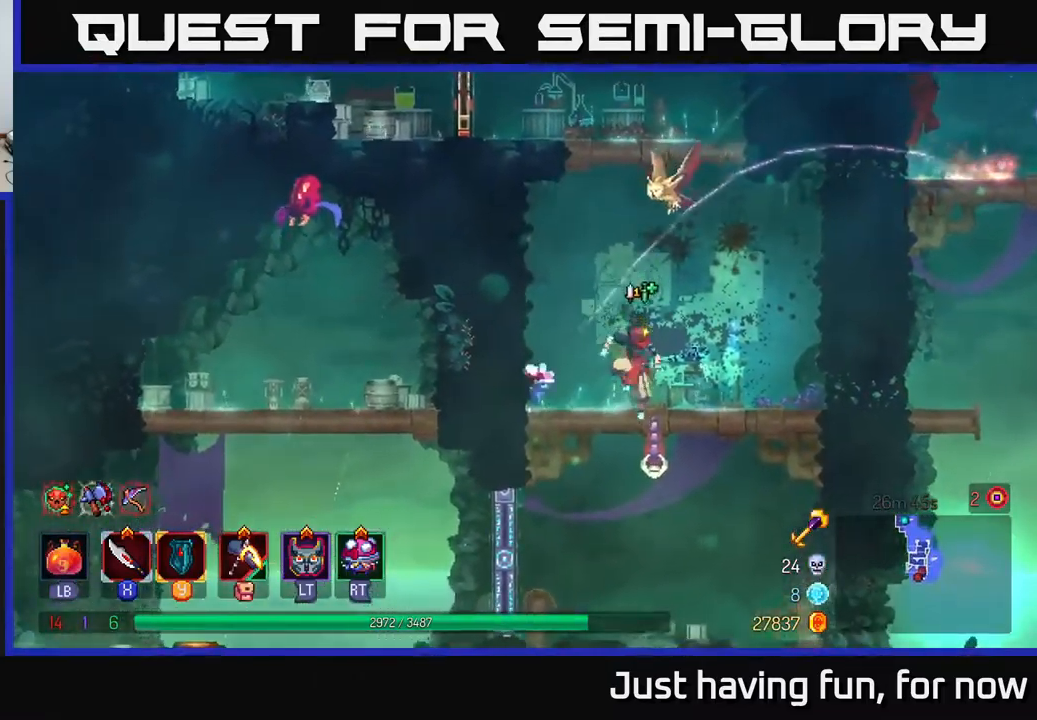
{"buttons": [], "left_stick": "center", "right_stick": "center", "events": [[50, "left_stick", "down"], [66, "A", "down"], [116, "A", "up"], [166, "A", "down"], [233, "A", "up"], [333, "left_stick", "center"]]}
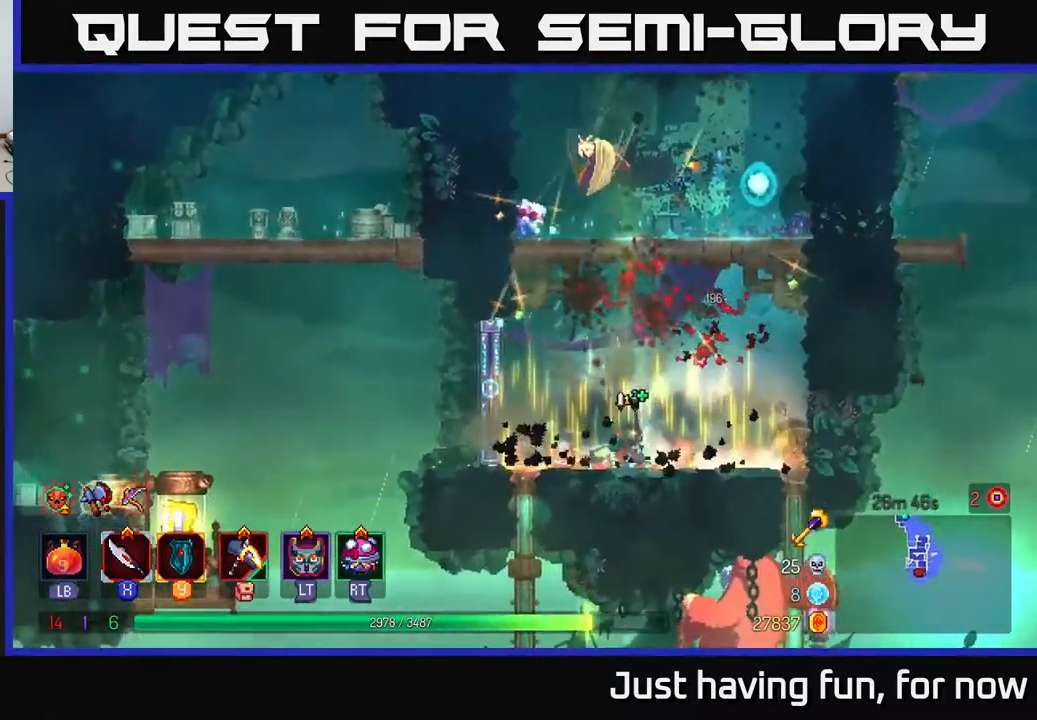
{"buttons": [], "left_stick": "right", "right_stick": "down", "events": [[150, "left_stick", "left"], [366, "left_stick", "right"], [416, "right_stick", "down"]]}
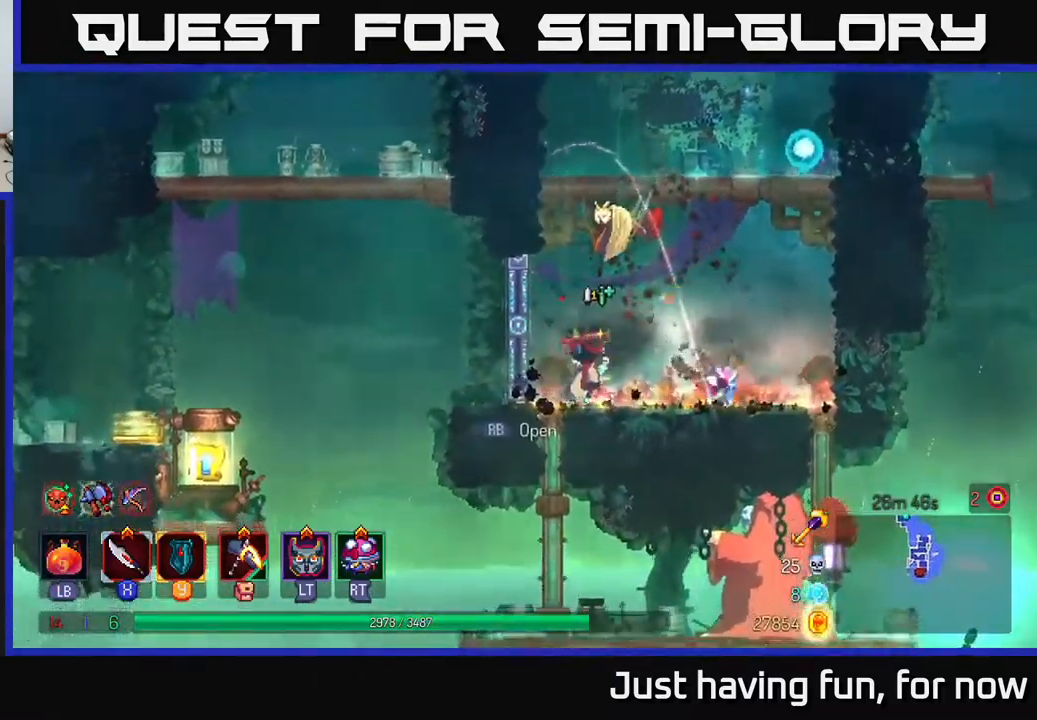
{"buttons": [], "left_stick": "right", "right_stick": "down", "events": []}
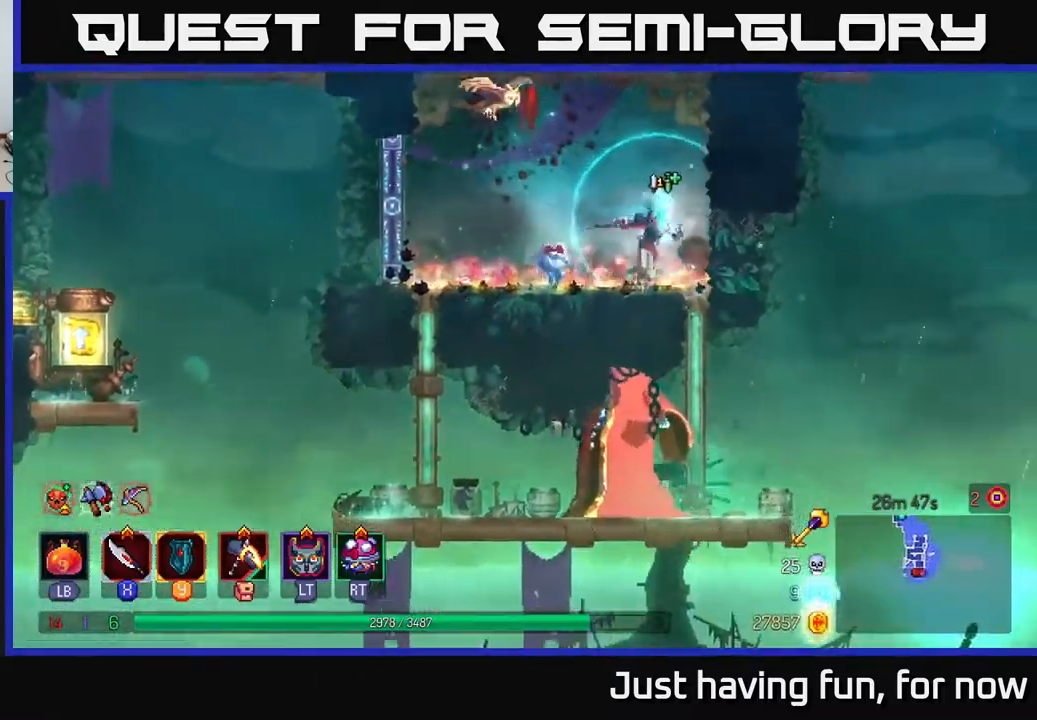
{"buttons": ["X"], "left_stick": "left", "right_stick": "center", "events": [[133, "left_stick", "down"], [133, "right_stick", "center"], [450, "left_stick", "left"], [500, "X", "down"]]}
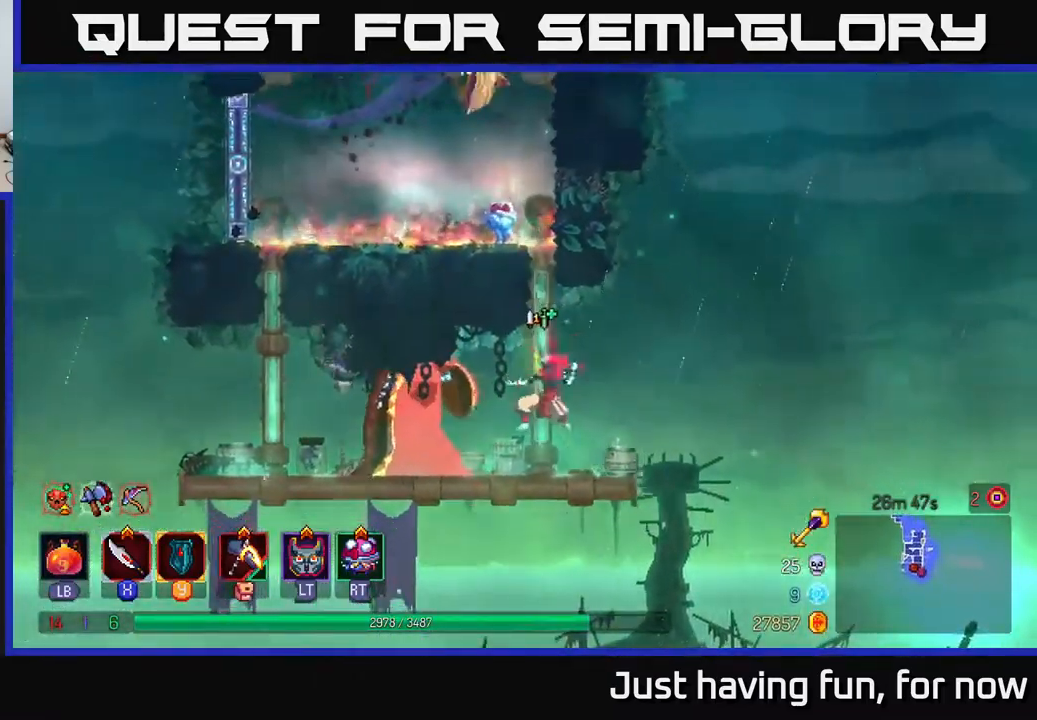
{"buttons": ["X"], "left_stick": "left", "right_stick": "center", "events": [[116, "X", "up"], [166, "X", "down"], [216, "X", "up"], [300, "X", "down"], [383, "X", "up"], [466, "X", "down"]]}
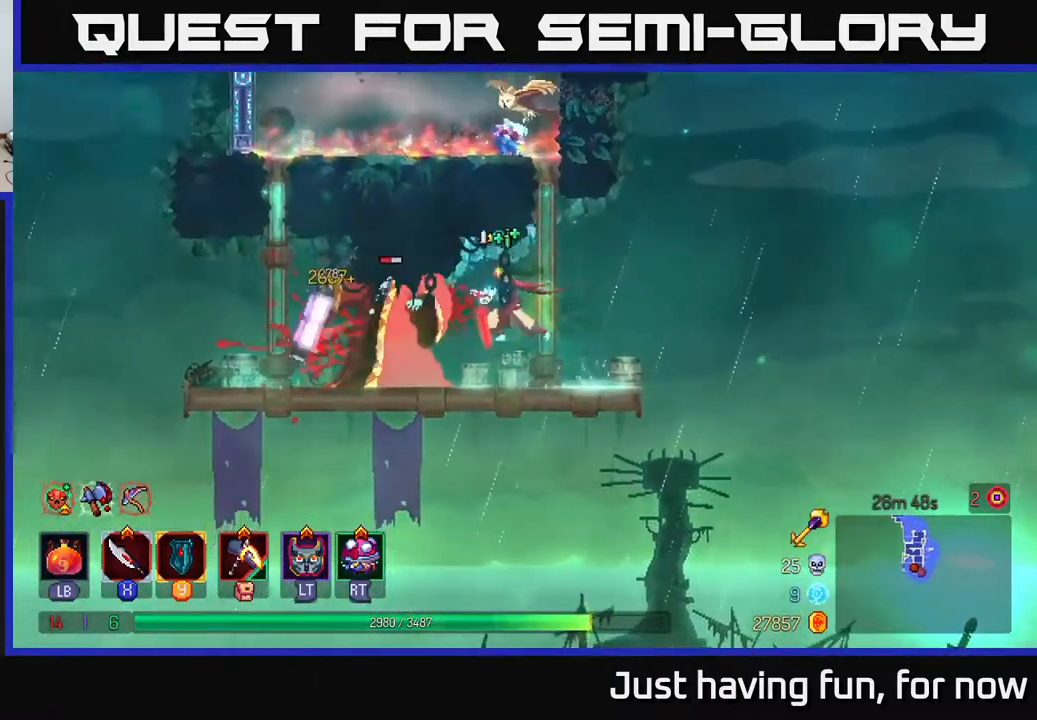
{"buttons": [], "left_stick": "left", "right_stick": "center", "events": [[66, "X", "up"], [116, "X", "down"], [216, "X", "up"], [283, "X", "down"], [416, "X", "up"]]}
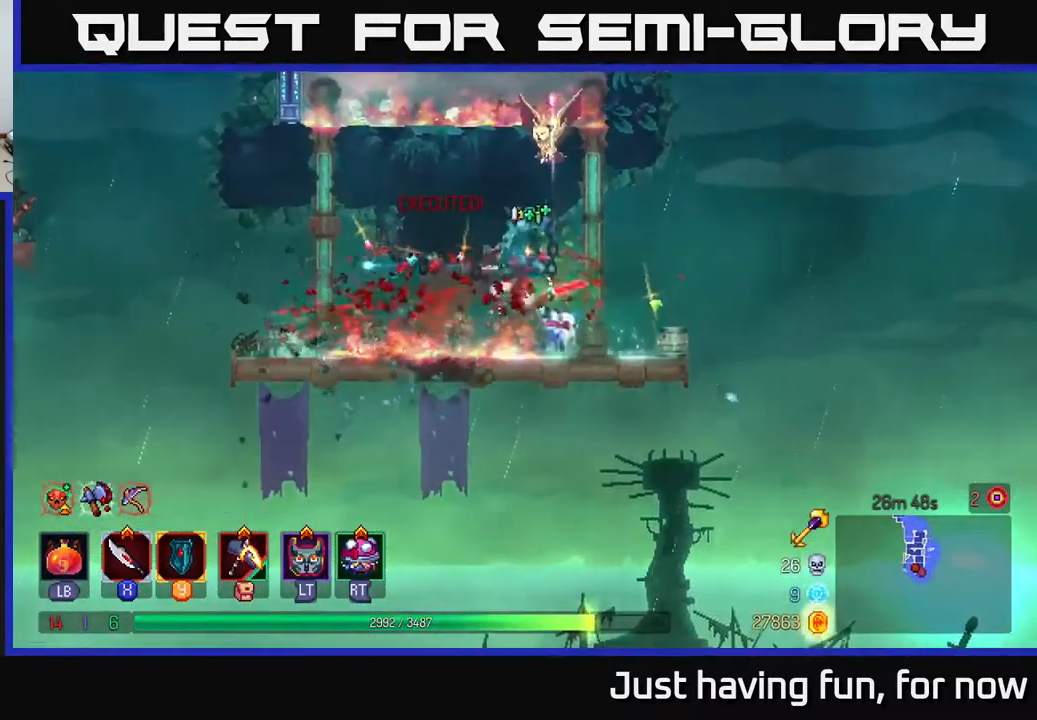
{"buttons": [], "left_stick": "left", "right_stick": "center", "events": []}
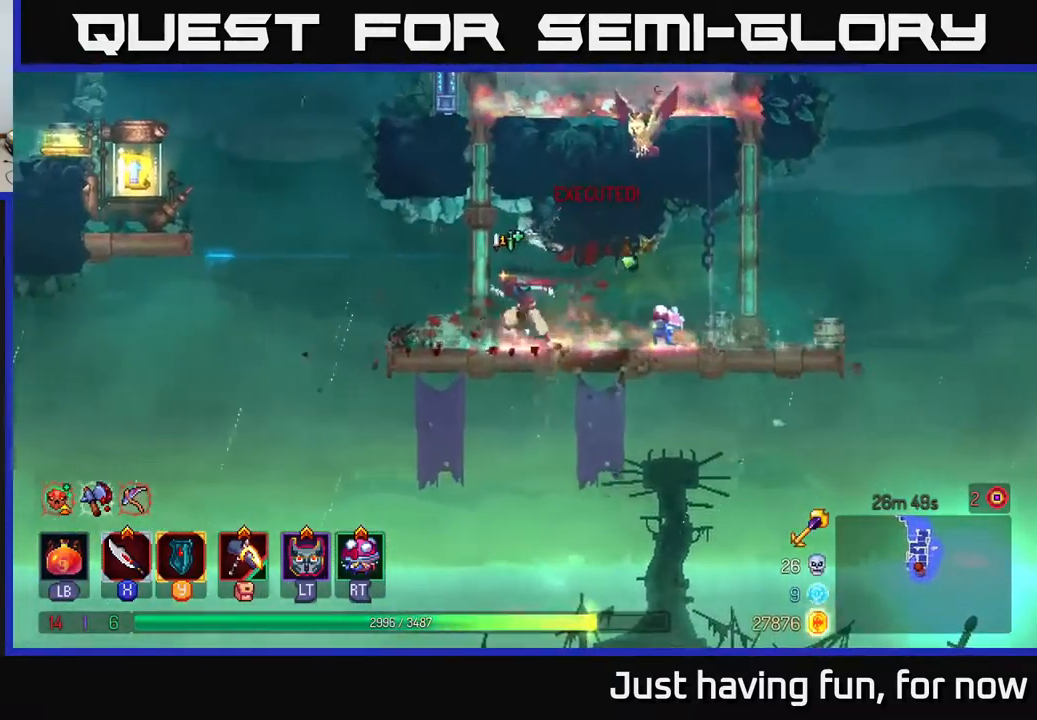
{"buttons": [], "left_stick": "left", "right_stick": "center", "events": [[300, "A", "down"], [450, "A", "up"]]}
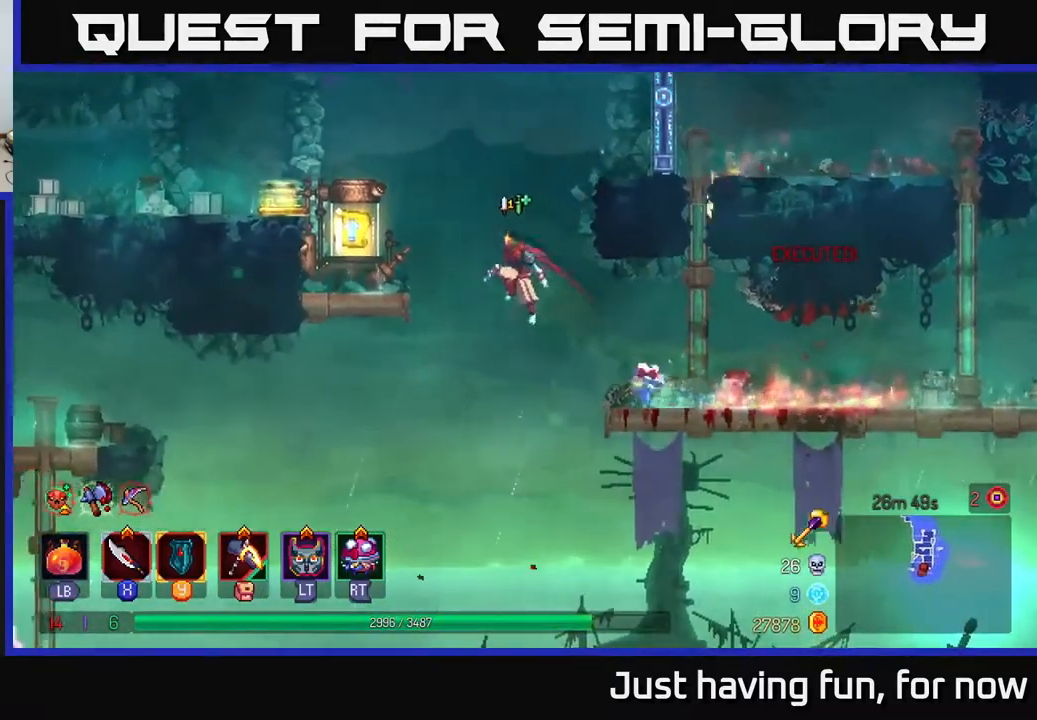
{"buttons": [], "left_stick": "left", "right_stick": "center", "events": [[50, "A", "down"], [166, "A", "up"]]}
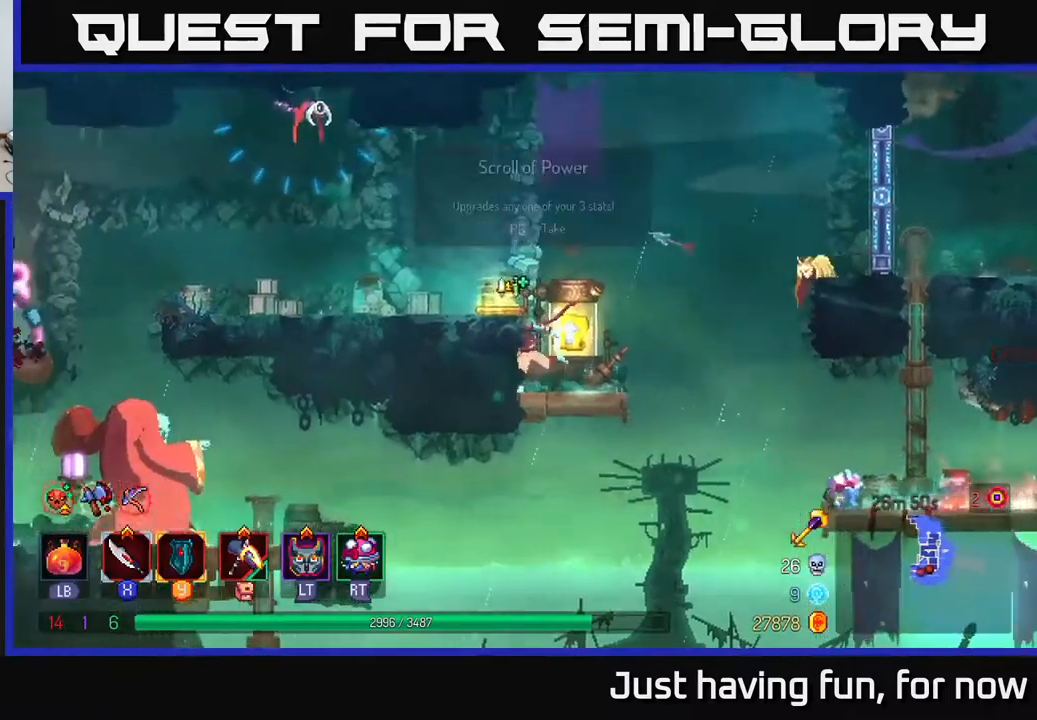
{"buttons": [], "left_stick": "left", "right_stick": "center", "events": [[217, "A", "down"], [350, "A", "up"]]}
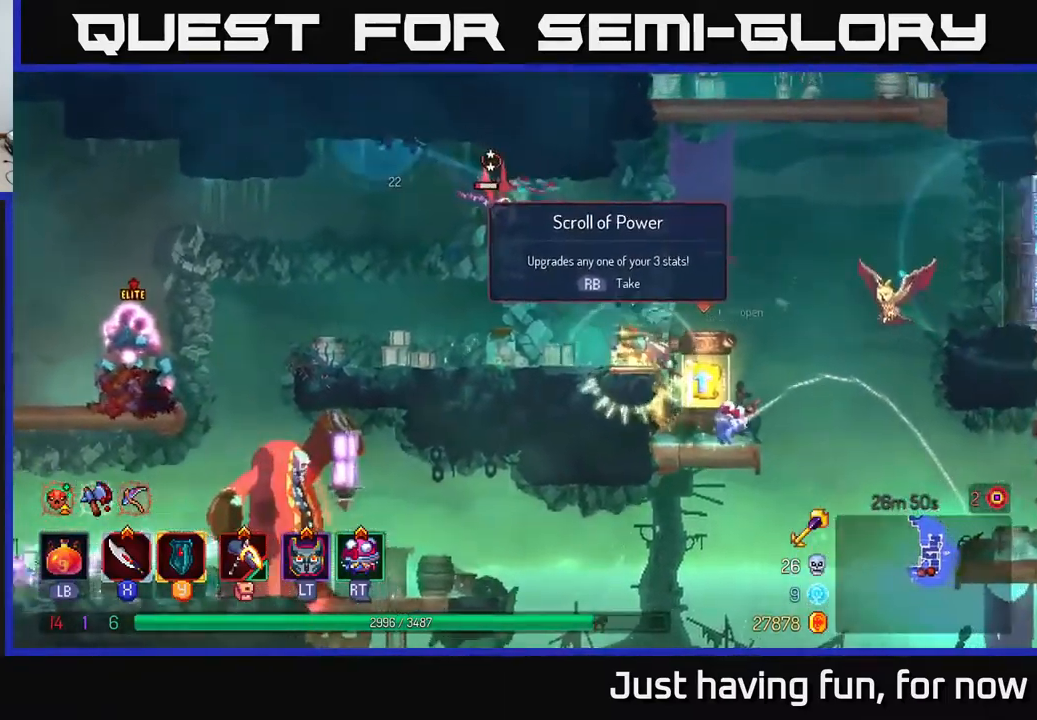
{"buttons": [], "left_stick": "left", "right_stick": "center", "events": [[50, "left_stick", "center"], [67, "A", "down"], [150, "X", "down"], [200, "A", "up"], [283, "X", "up"], [450, "left_stick", "left"]]}
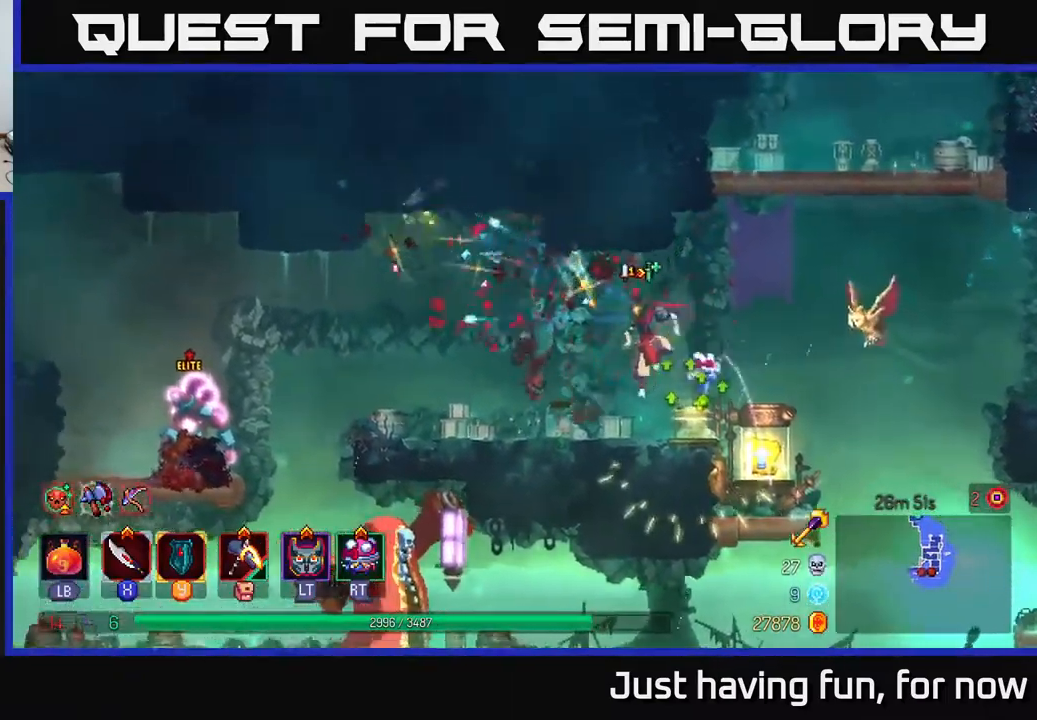
{"buttons": [], "left_stick": "center", "right_stick": "center", "events": [[50, "left_stick", "center"], [100, "left_stick", "right"], [267, "R1", "down"], [267, "left_stick", "center"], [367, "R1", "up"]]}
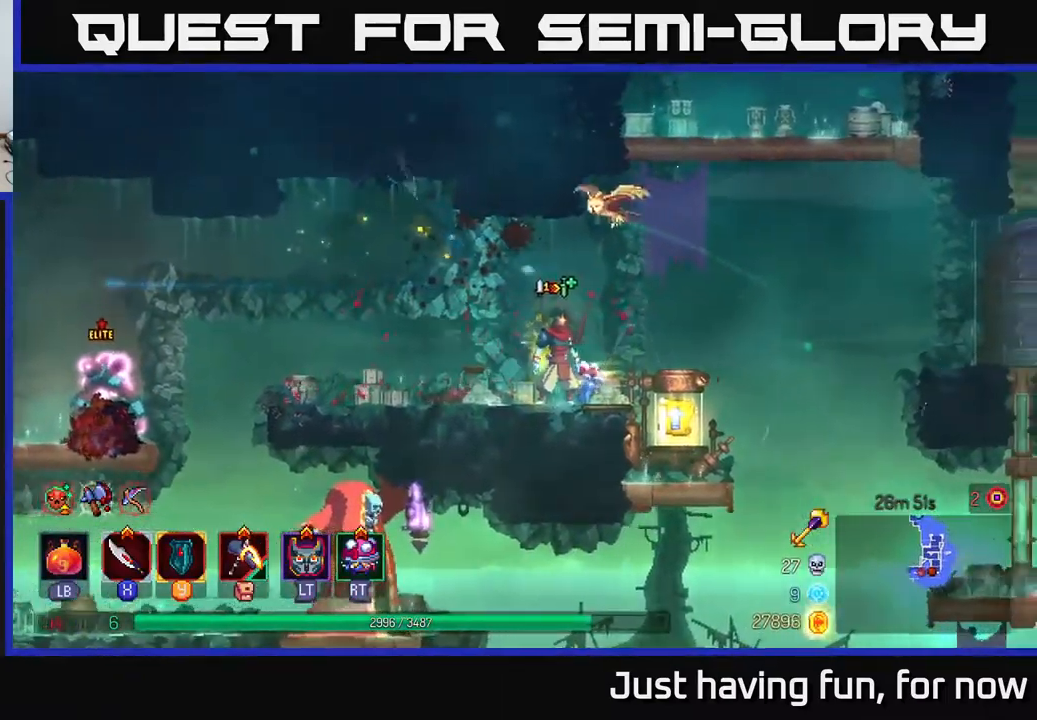
{"buttons": [], "left_stick": "center", "right_stick": "center", "events": [[117, "R1", "down"], [183, "left_stick", "right"], [200, "R1", "up"], [500, "left_stick", "center"]]}
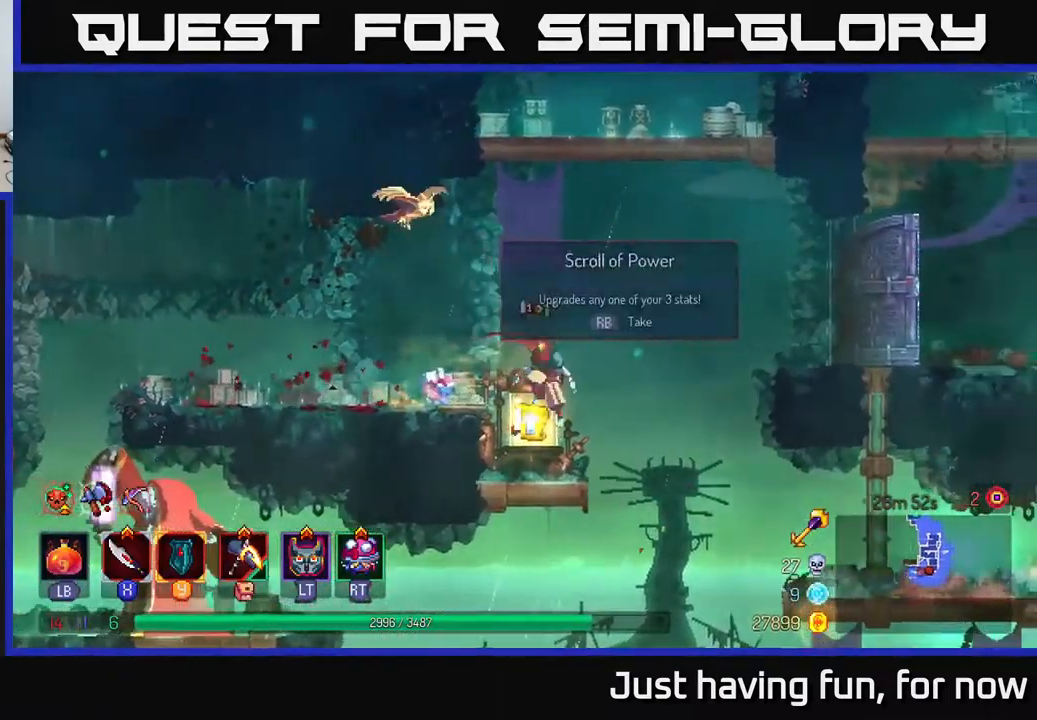
{"buttons": [], "left_stick": "center", "right_stick": "center", "events": [[33, "left_stick", "left"], [133, "left_stick", "center"], [167, "R1", "down"], [267, "R1", "up"], [367, "R1", "down"], [450, "R1", "up"]]}
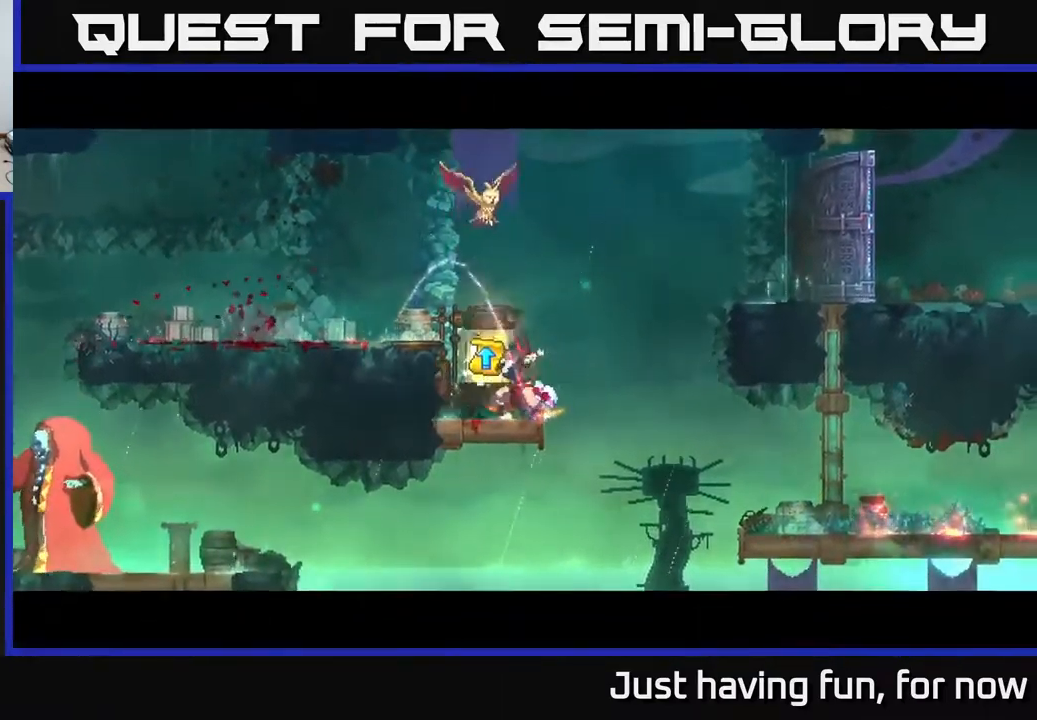
{"buttons": [], "left_stick": "center", "right_stick": "center", "events": []}
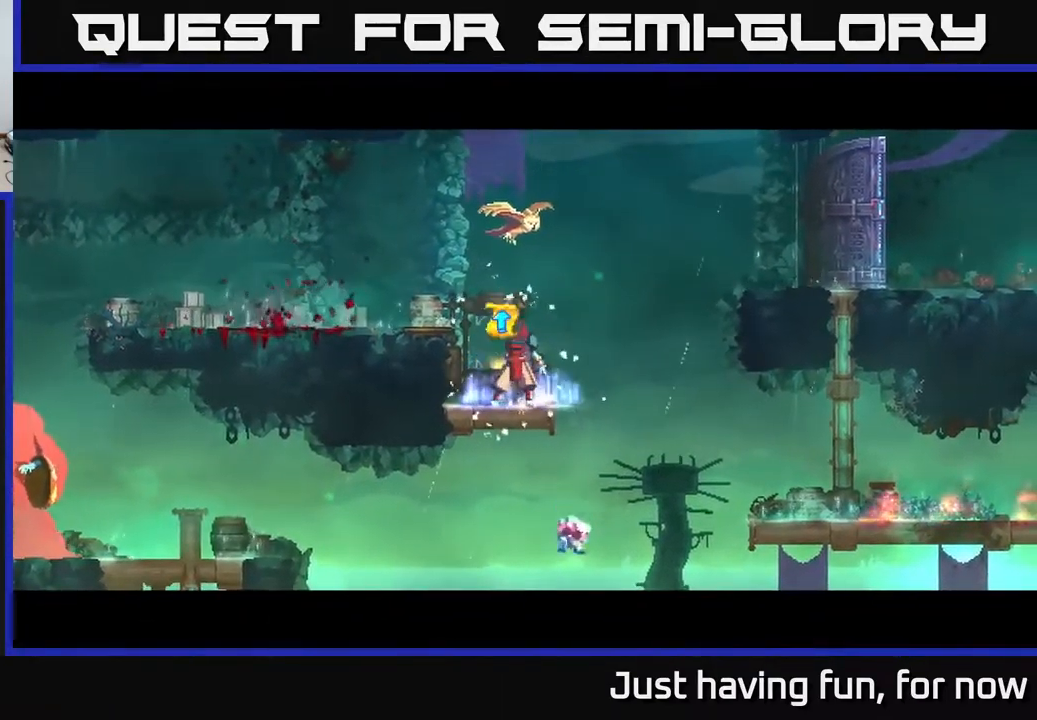
{"buttons": [], "left_stick": "center", "right_stick": "center", "events": []}